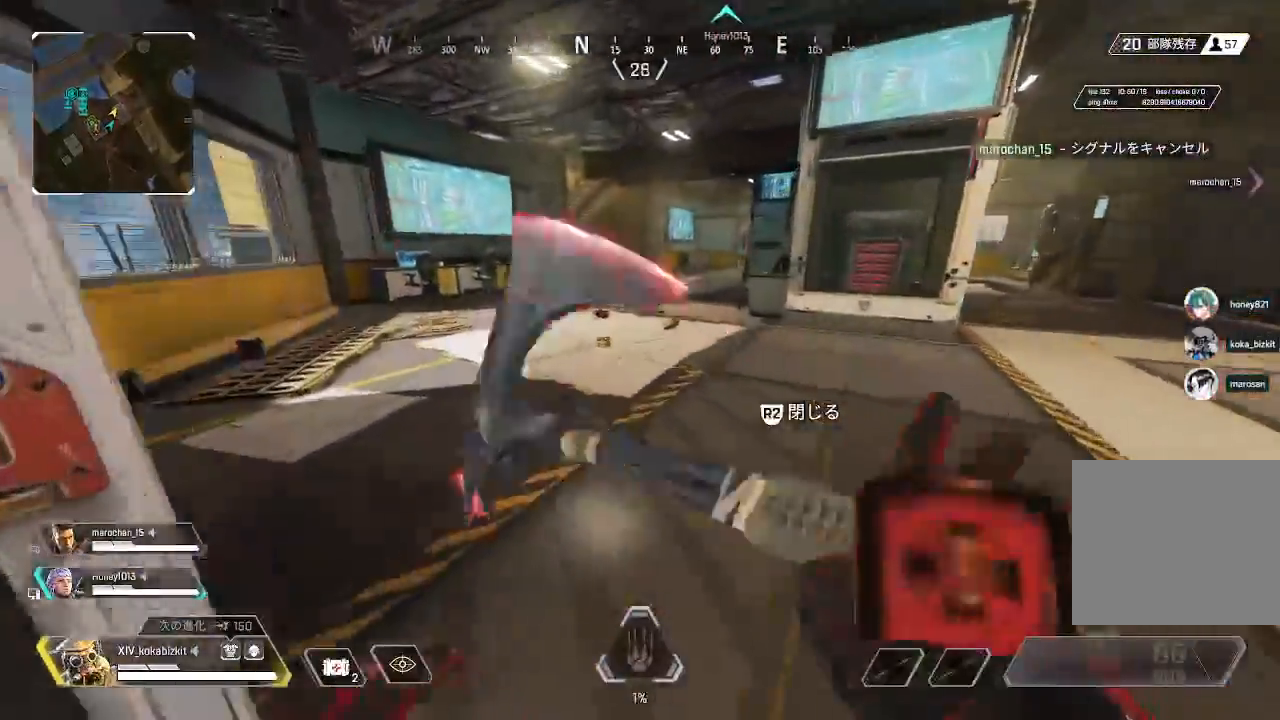
Gameplay with a controller (PlayStation layout); each line is a JSON object with the inputs held at the frame after it (dt_ms = milliseconds from this image to that frame). "events" lists button and stick changes between this image and that frame as [ms after this image, input, new state], when the widget could be followed in between. Not read: L3 R3 SELECT.
{"dt_ms": 500, "buttons": ["R1", "R2"], "left_stick": "up", "right_stick": "center", "events": [[433, "R2", "down"], [483, "R1", "down"]]}
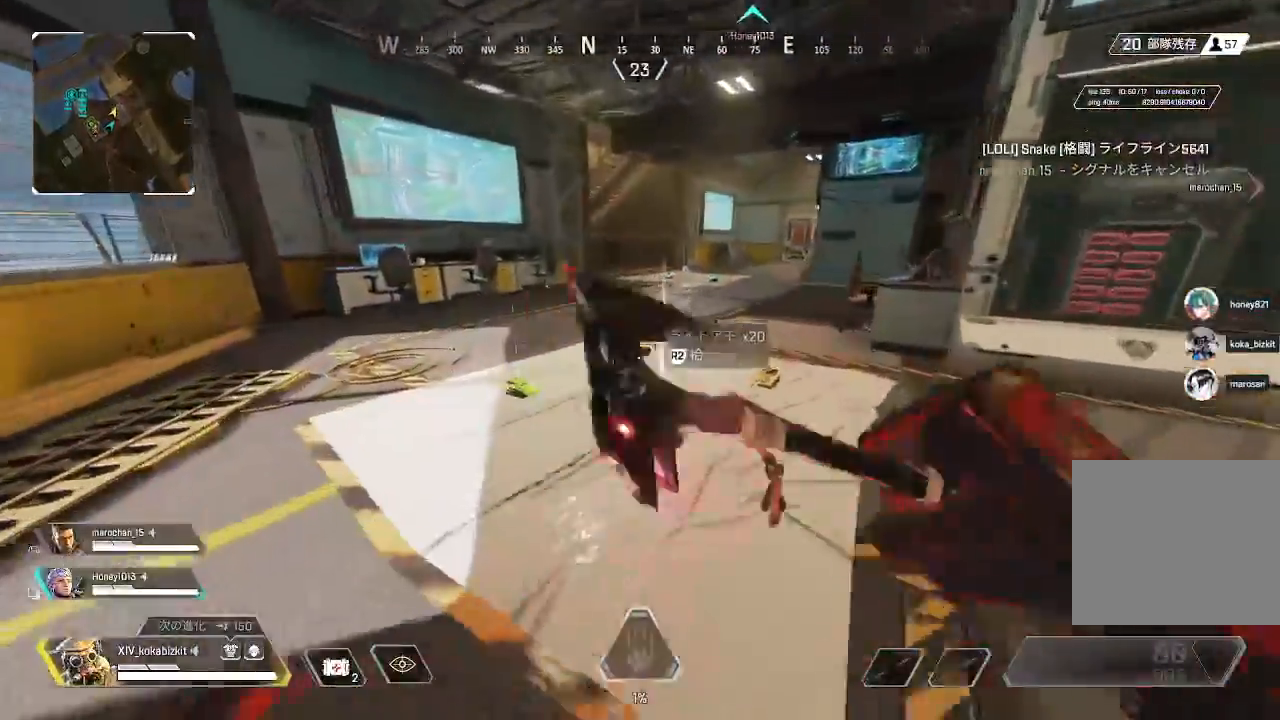
{"dt_ms": 500, "buttons": [], "left_stick": "up", "right_stick": "right", "events": [[33, "R1", "up"], [33, "R2", "up"], [117, "R2", "down"], [233, "R2", "up"], [300, "R2", "down"], [400, "R2", "up"], [433, "right_stick", "right"]]}
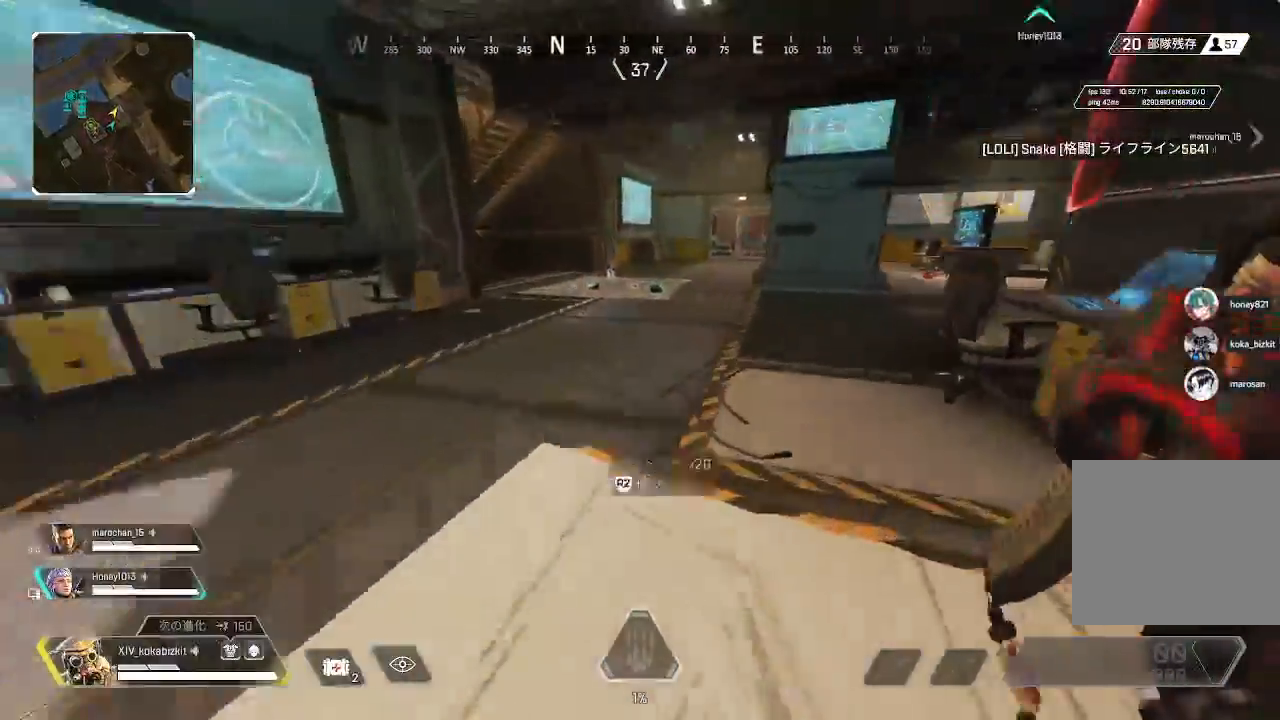
{"dt_ms": 500, "buttons": ["L1"], "left_stick": "up", "right_stick": "down", "events": [[33, "right_stick", "center"], [50, "L1", "down"], [500, "right_stick", "down"]]}
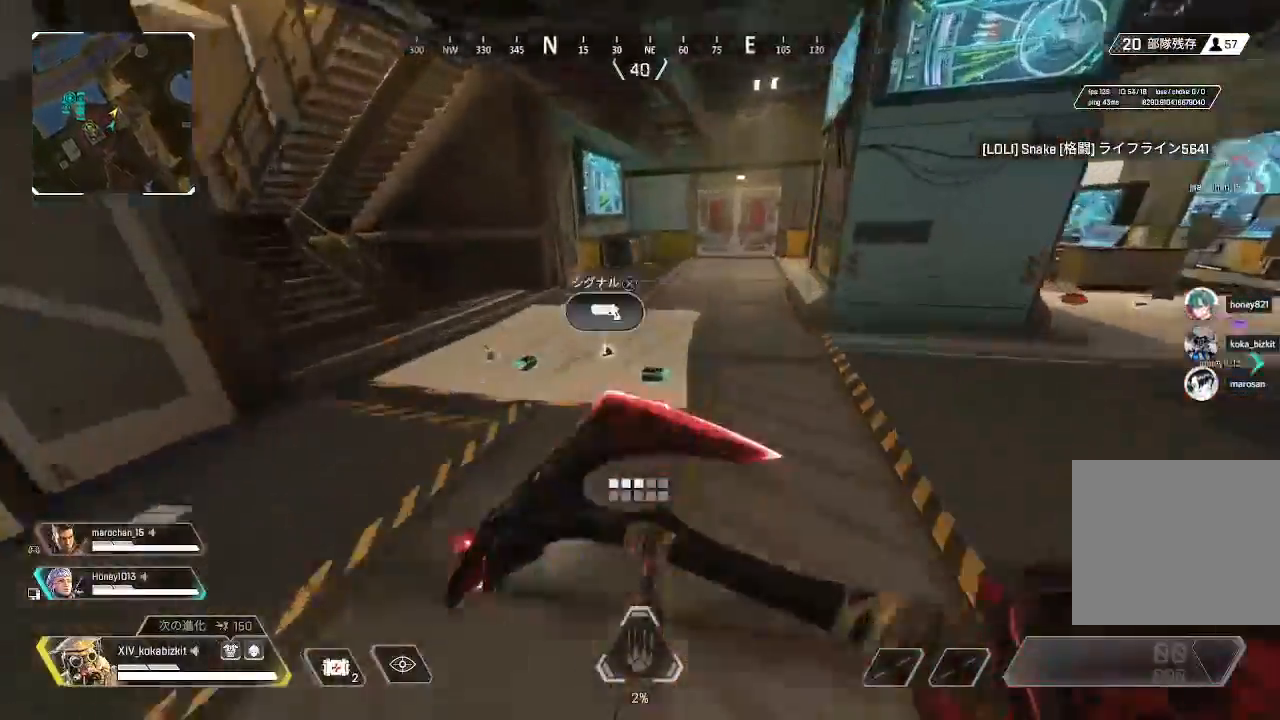
{"dt_ms": 500, "buttons": [], "left_stick": "down", "right_stick": "left", "events": [[17, "left_stick", "right"], [33, "L1", "up"], [67, "left_stick", "down"], [83, "R2", "down"], [167, "R2", "up"], [250, "R2", "down"], [267, "left_stick", "center"], [267, "right_stick", "center"], [333, "R2", "up"], [333, "right_stick", "left"], [350, "left_stick", "up-left"], [417, "R2", "down"], [417, "left_stick", "down"], [500, "R2", "up"]]}
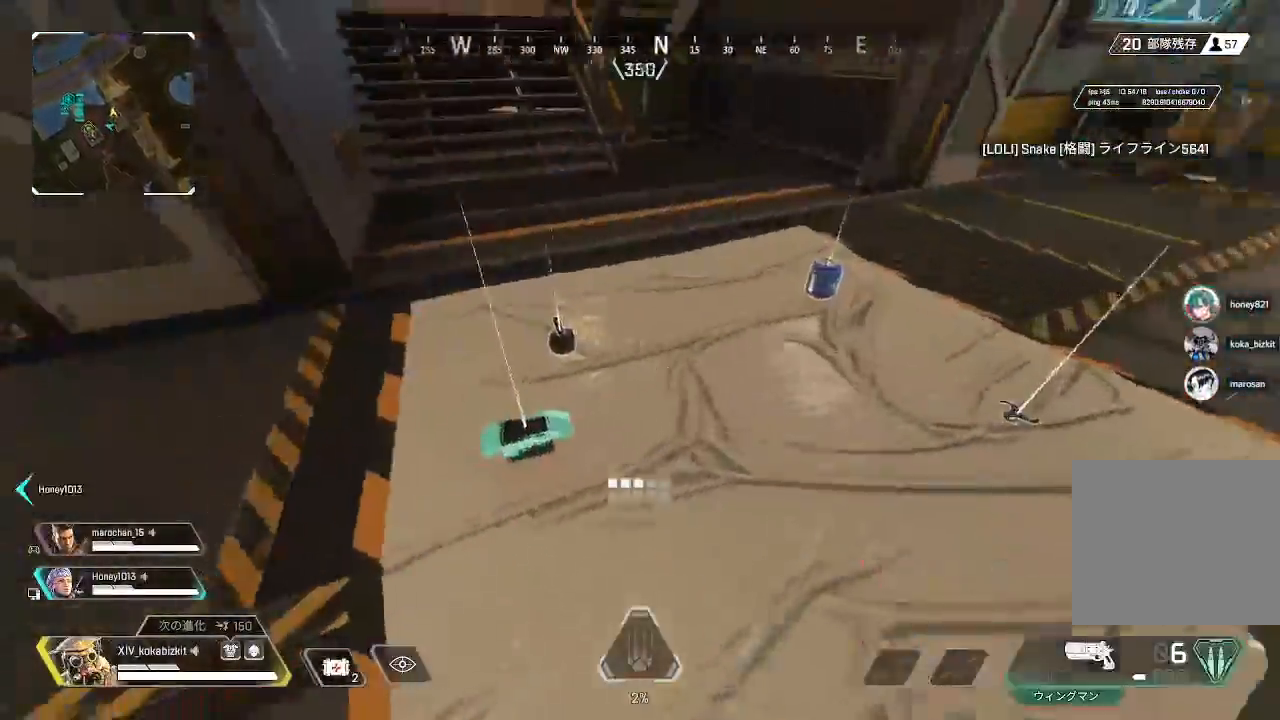
{"dt_ms": 500, "buttons": ["R2"], "left_stick": "up", "right_stick": "up-right", "events": [[100, "R2", "down"], [200, "R2", "up"], [233, "right_stick", "down"], [267, "R2", "down"], [300, "right_stick", "up-right"], [350, "R2", "up"], [350, "right_stick", "left"], [417, "R2", "down"], [433, "left_stick", "up"], [450, "right_stick", "up-right"]]}
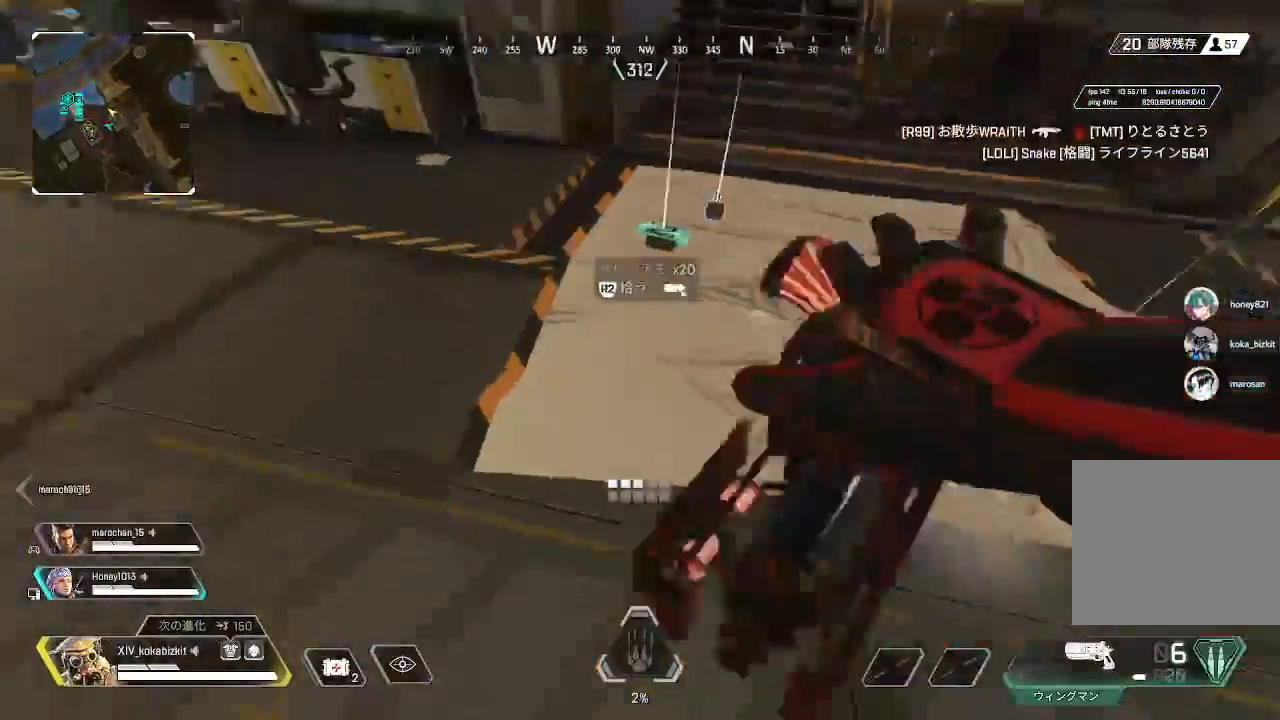
{"dt_ms": 1000, "buttons": ["R2"], "left_stick": "up", "right_stick": "left"}
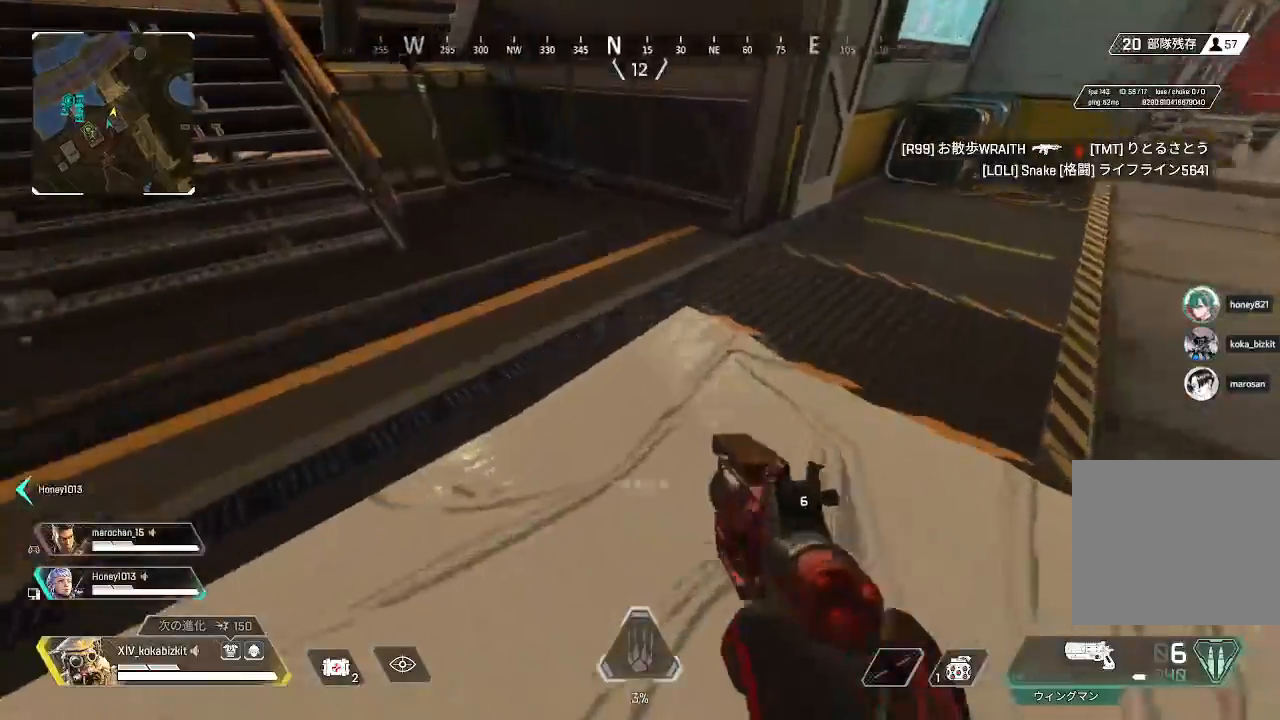
{"dt_ms": 500, "buttons": [], "left_stick": "up", "right_stick": "up-right", "events": [[17, "R2", "up"], [250, "right_stick", "up"], [333, "right_stick", "center"], [467, "right_stick", "up-right"]]}
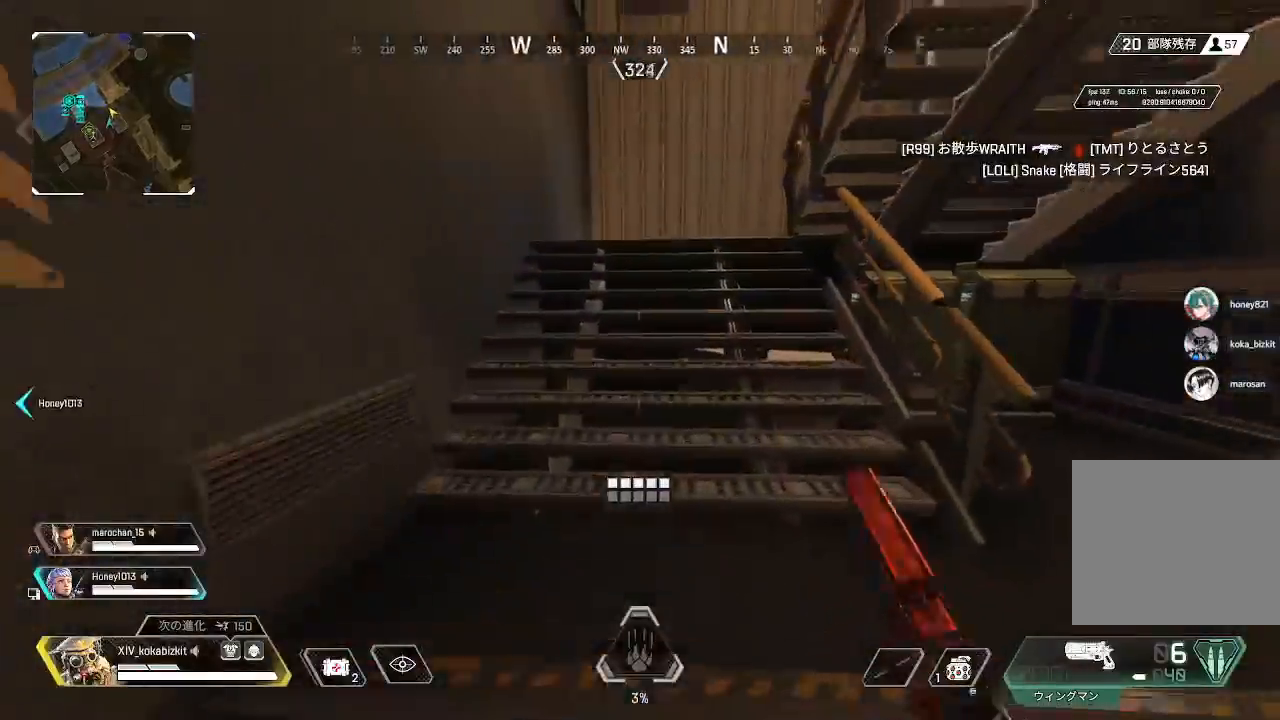
{"dt_ms": 500, "buttons": [], "left_stick": "up", "right_stick": "right", "events": [[50, "L1", "down"], [267, "L1", "up"], [283, "right_stick", "right"]]}
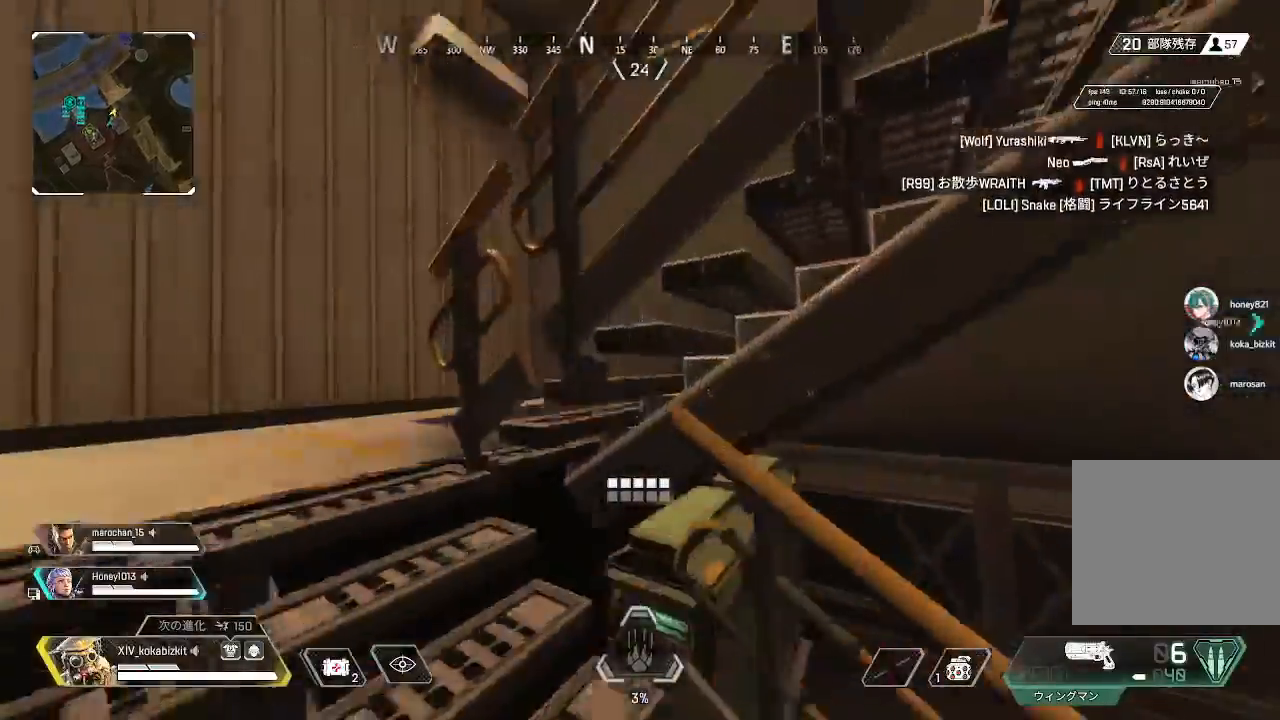
{"dt_ms": 500, "buttons": [], "left_stick": "up", "right_stick": "right", "events": [[67, "right_stick", "down-right"], [300, "right_stick", "up-right"], [417, "right_stick", "center"], [467, "right_stick", "right"]]}
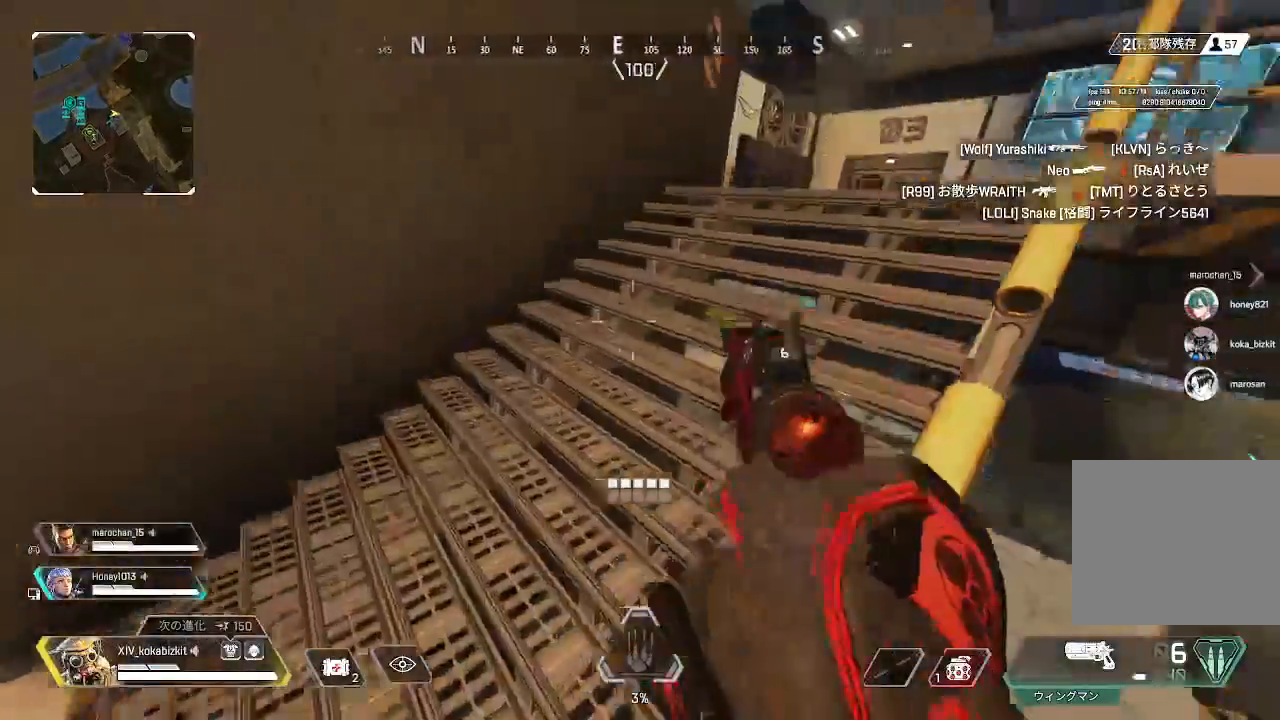
{"dt_ms": 500, "buttons": [], "left_stick": "up", "right_stick": "center"}
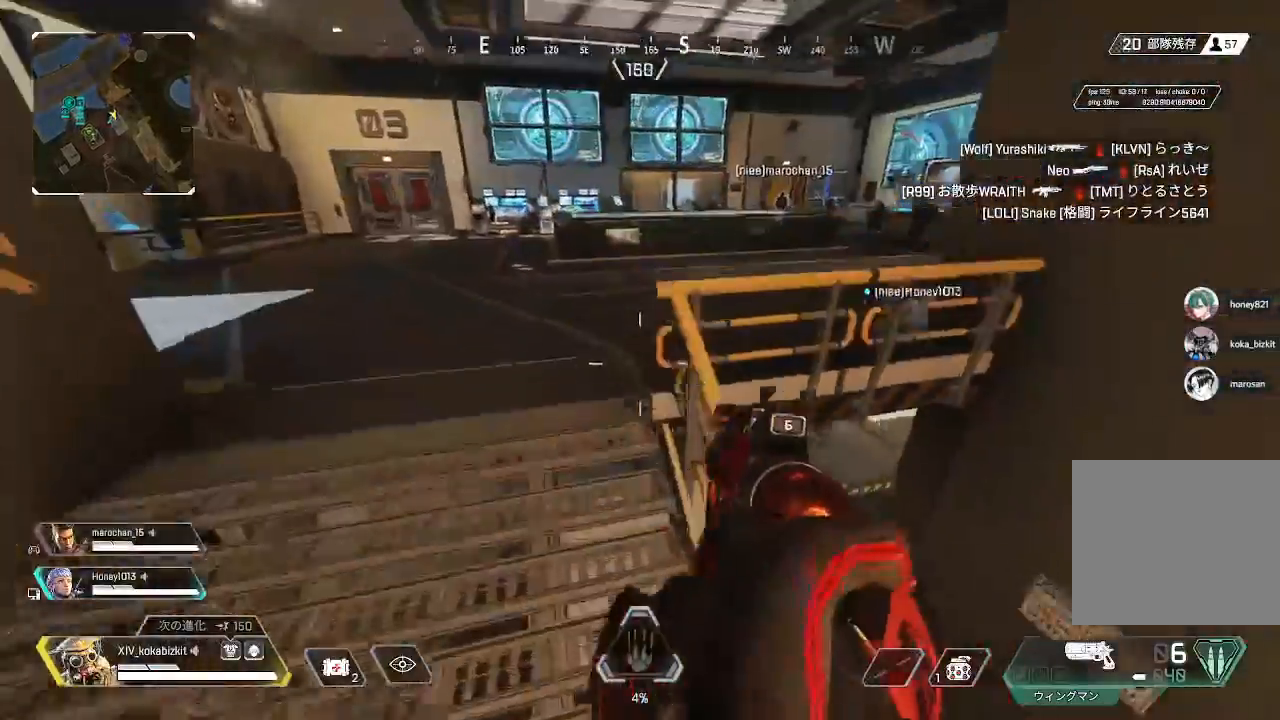
{"dt_ms": 500, "buttons": [], "left_stick": "up", "right_stick": "center", "events": [[117, "right_stick", "right"], [167, "right_stick", "center"], [267, "TRIANGLE", "down"], [483, "TRIANGLE", "up"]]}
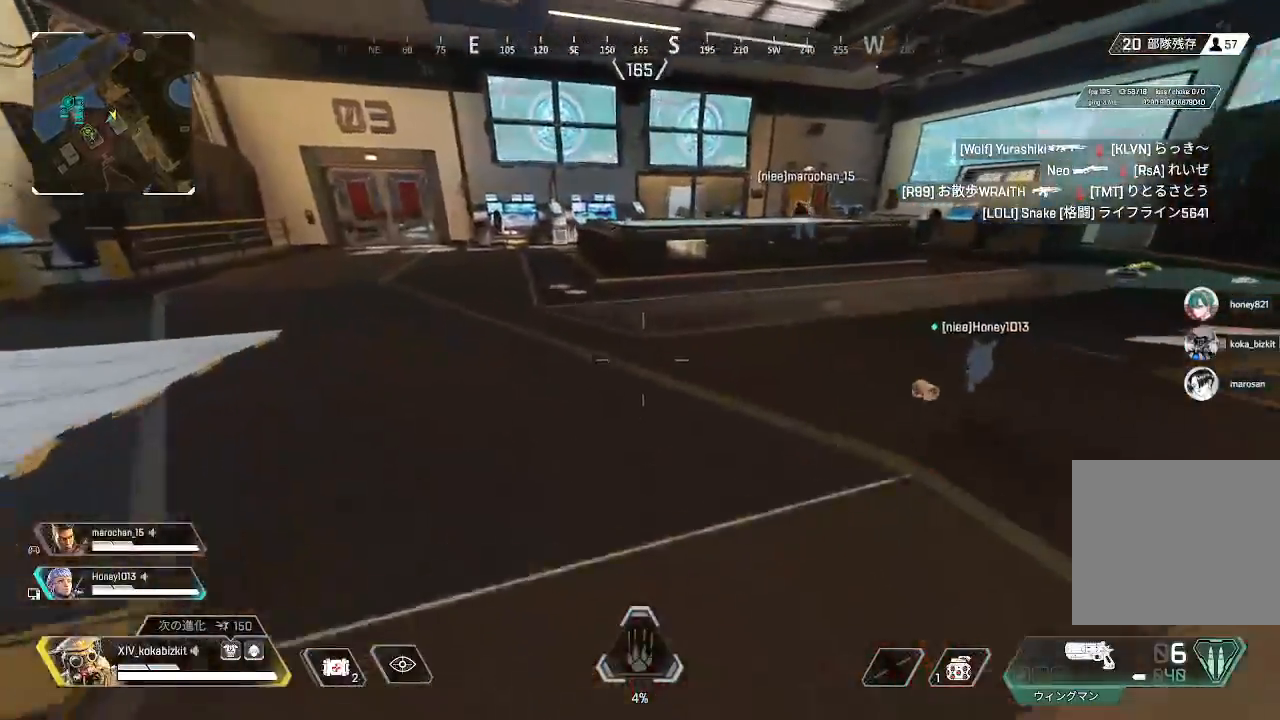
{"dt_ms": 500, "buttons": [], "left_stick": "up", "right_stick": "left", "events": [[117, "right_stick", "left"], [333, "right_stick", "center"], [467, "right_stick", "left"]]}
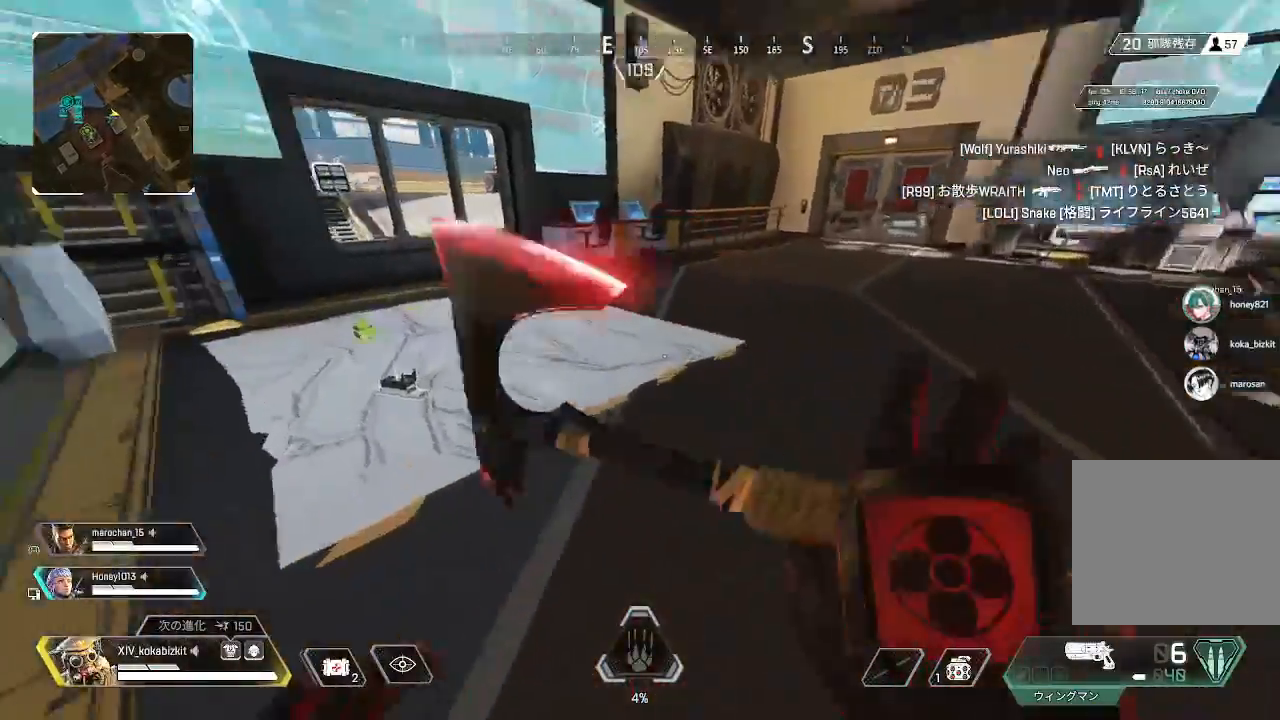
{"dt_ms": 500, "buttons": [], "left_stick": "down", "right_stick": "right", "events": [[183, "right_stick", "down"], [400, "right_stick", "right"], [483, "left_stick", "down"]]}
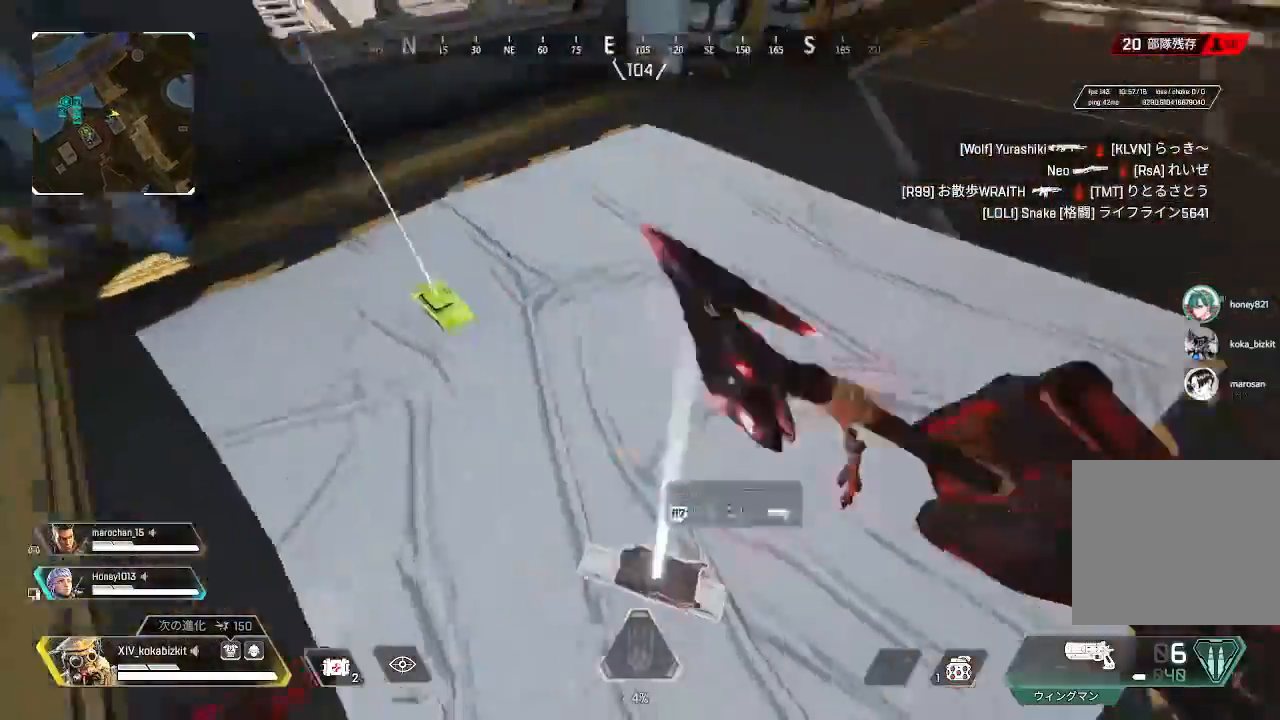
{"dt_ms": 500, "buttons": [], "left_stick": "up", "right_stick": "right", "events": [[200, "R2", "down"], [217, "left_stick", "up-right"], [267, "left_stick", "up"], [317, "R2", "up"], [317, "right_stick", "down-left"], [417, "R2", "down"], [467, "right_stick", "right"], [500, "R2", "up"]]}
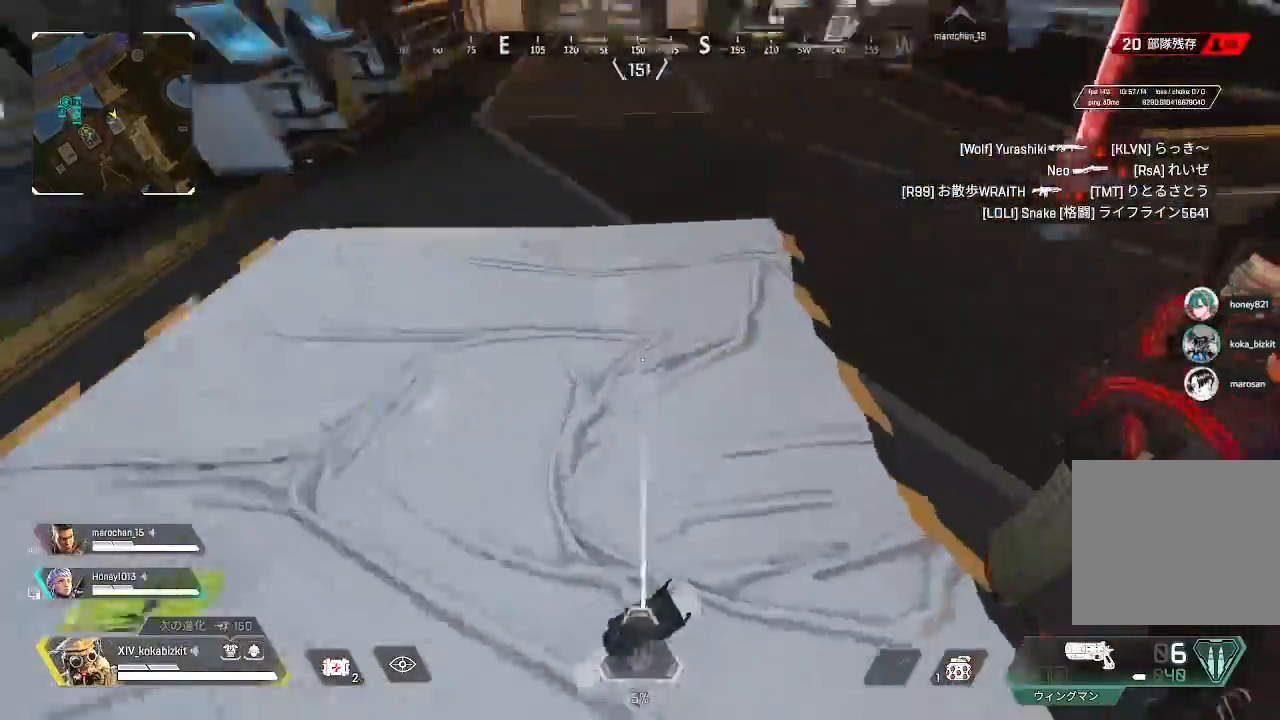
{"dt_ms": 500, "buttons": [], "left_stick": "down", "right_stick": "down", "events": [[300, "left_stick", "down"], [300, "right_stick", "down"]]}
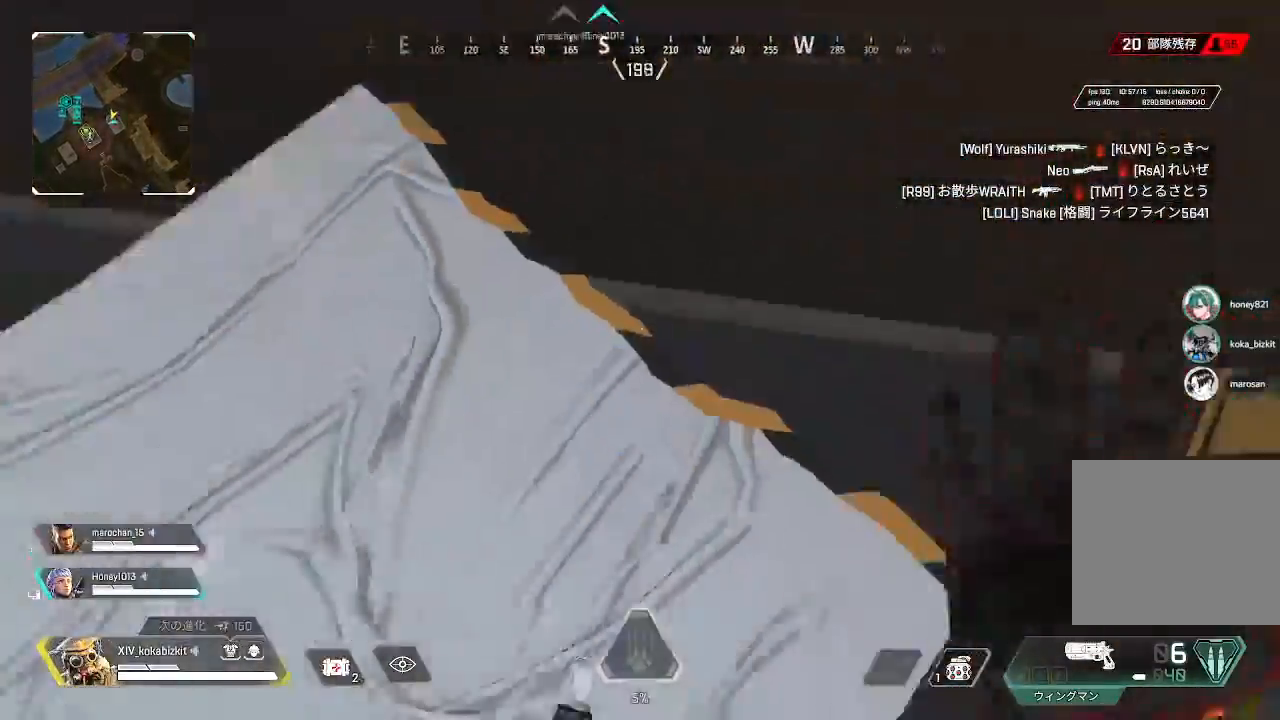
{"dt_ms": 500, "buttons": [], "left_stick": "up", "right_stick": "up", "events": [[83, "R2", "down"], [100, "right_stick", "center"], [183, "R2", "up"], [183, "left_stick", "center"], [233, "right_stick", "right"], [267, "R2", "down"], [283, "right_stick", "up"], [350, "R2", "up"], [350, "left_stick", "up"]]}
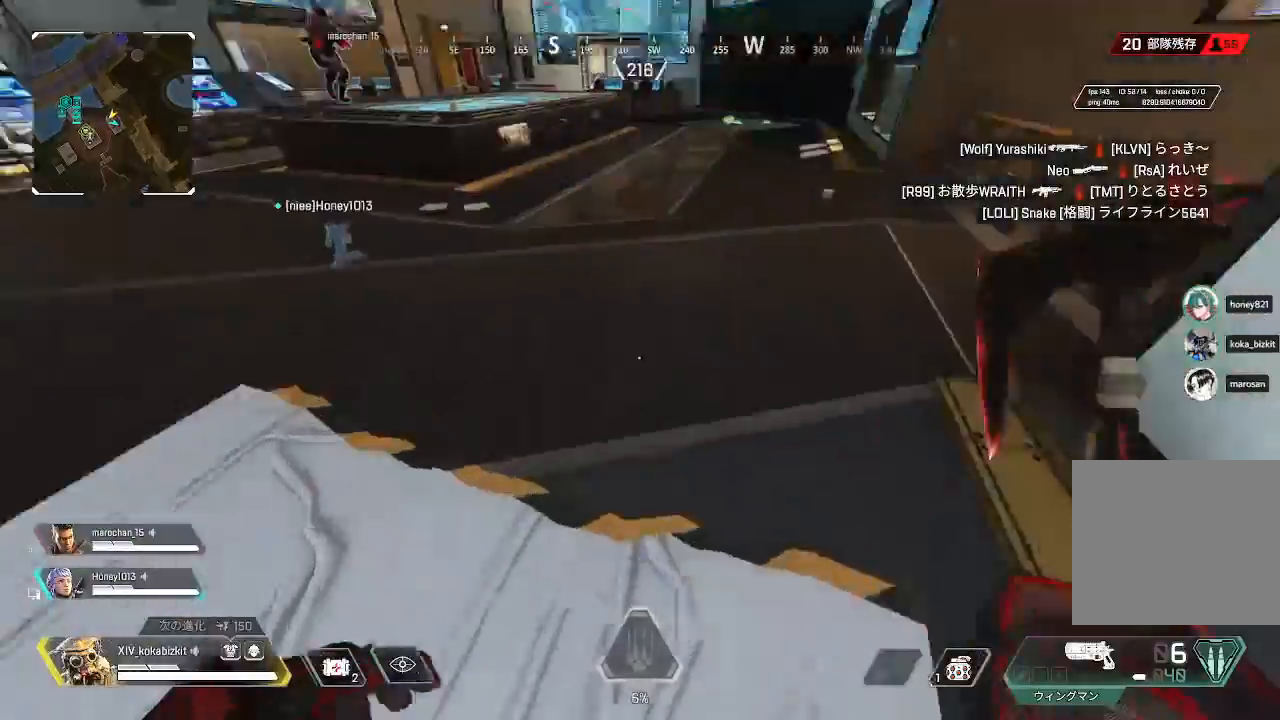
{"dt_ms": 500, "buttons": [], "left_stick": "up", "right_stick": "center"}
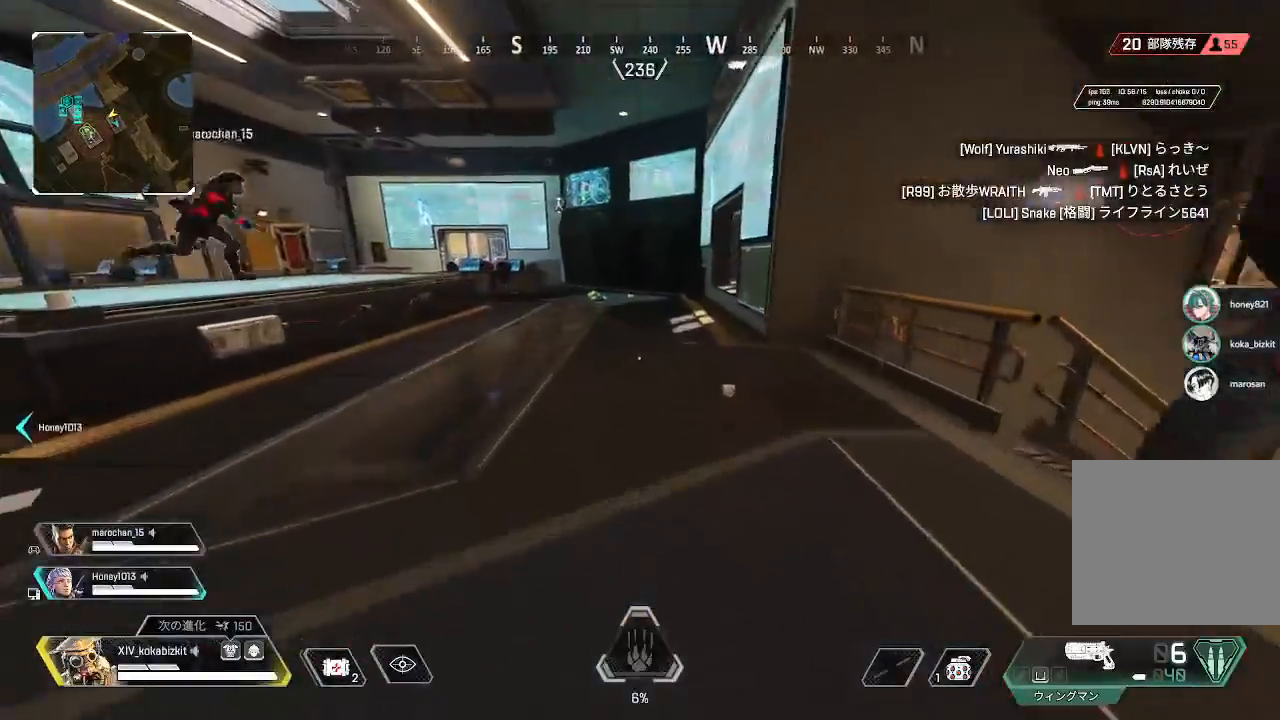
{"dt_ms": 500, "buttons": ["L1"], "left_stick": "up", "right_stick": "center", "events": [[83, "right_stick", "left"], [233, "L1", "down"], [233, "right_stick", "center"]]}
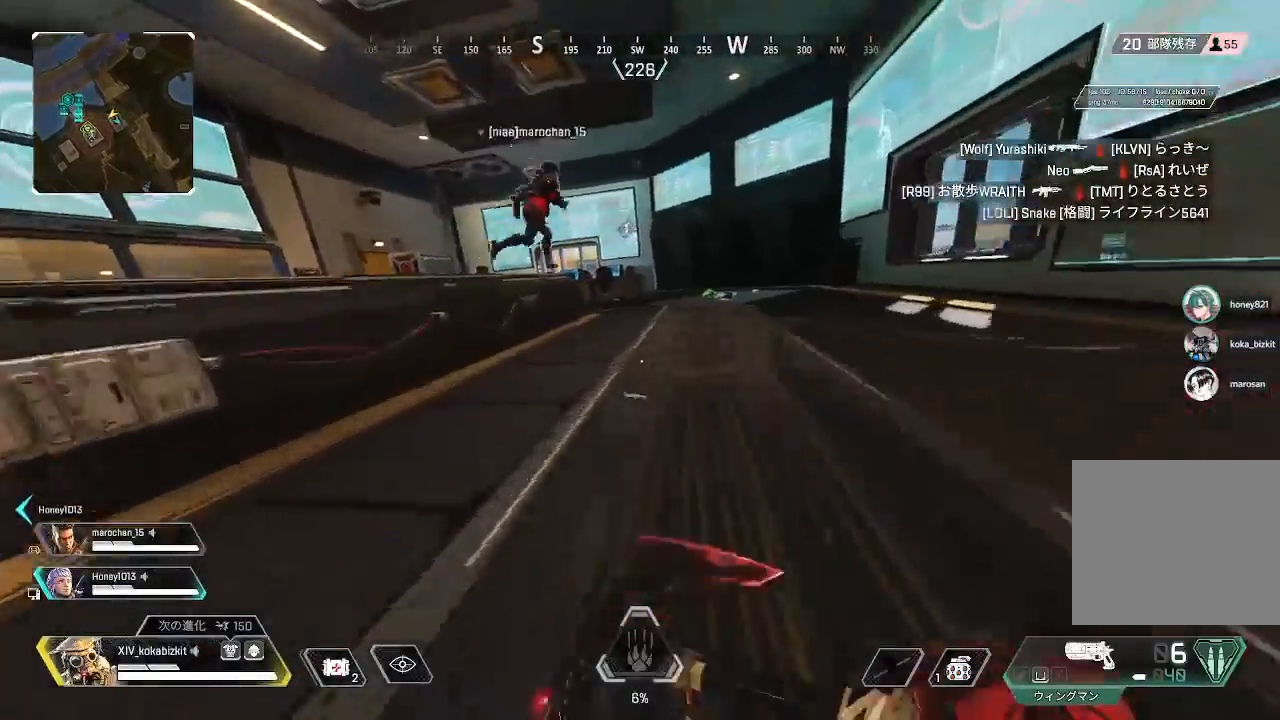
{"dt_ms": 500, "buttons": [], "left_stick": "up", "right_stick": "left", "events": [[200, "L1", "up"], [433, "right_stick", "left"]]}
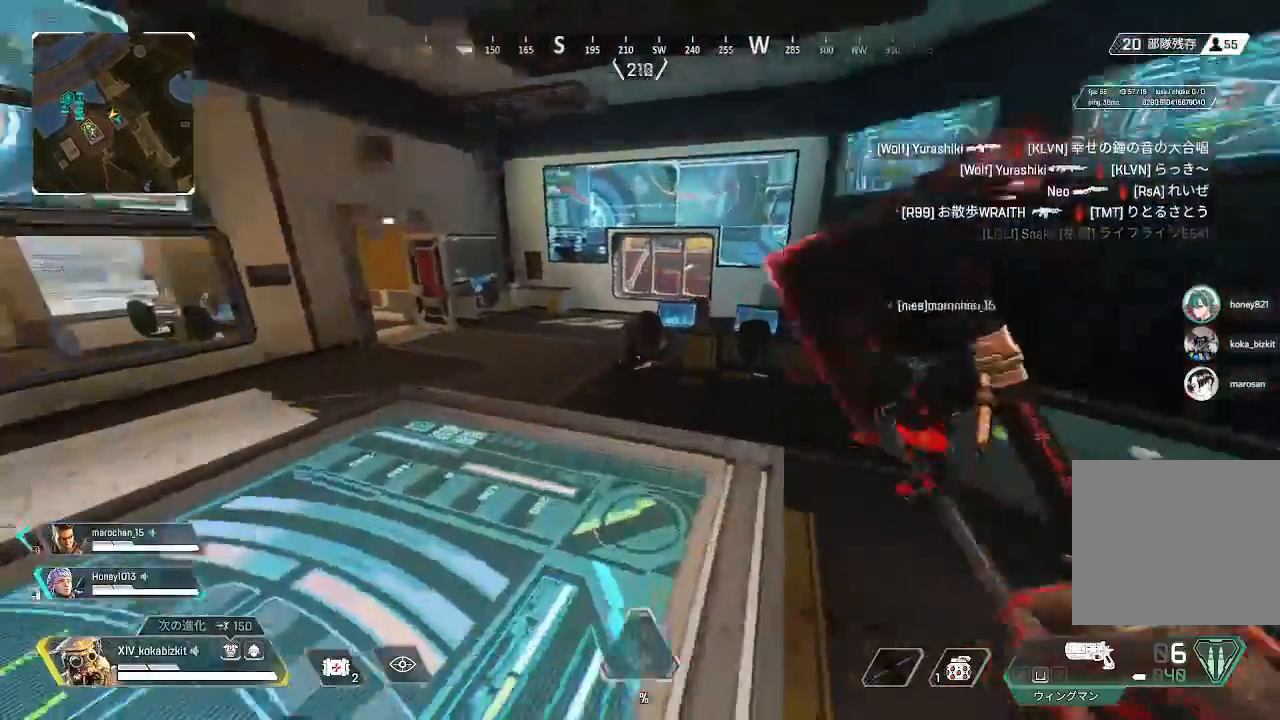
{"dt_ms": 500, "buttons": [], "left_stick": "up-right", "right_stick": "left", "events": [[117, "right_stick", "center"], [267, "right_stick", "left"], [317, "left_stick", "up-right"]]}
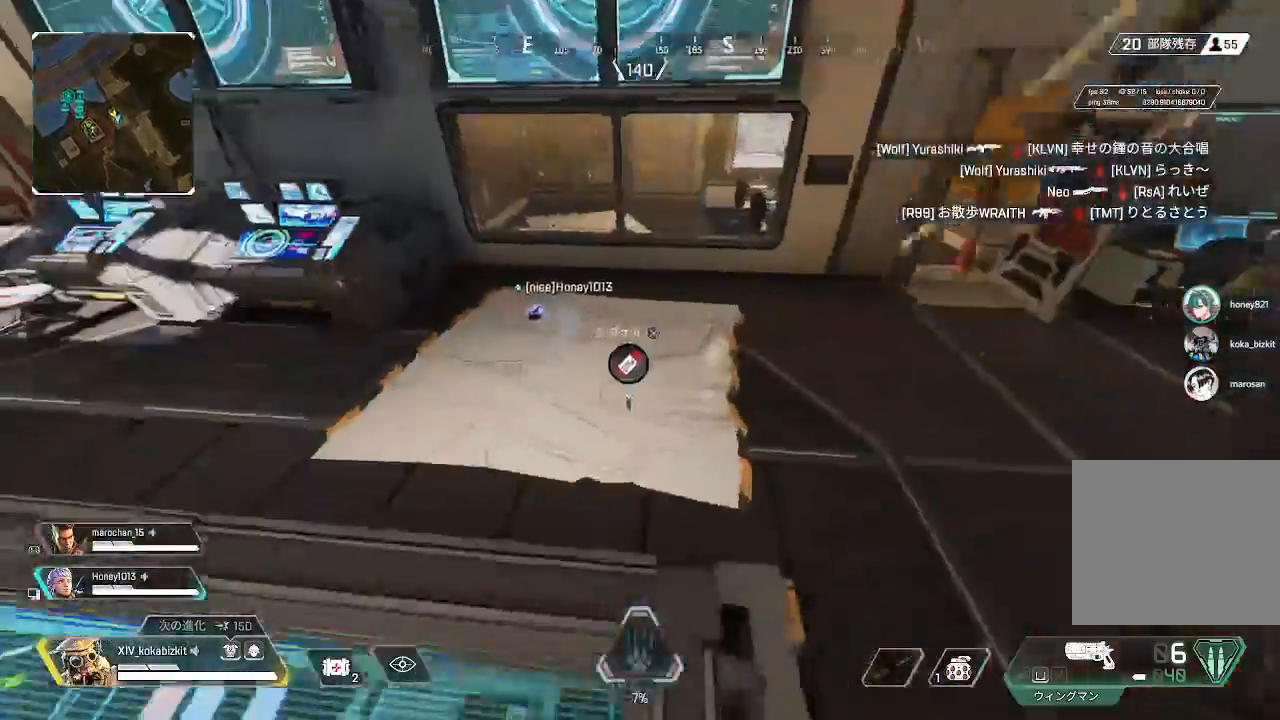
{"dt_ms": 500, "buttons": ["R2"], "left_stick": "up-left", "right_stick": "up", "events": [[83, "right_stick", "right"], [167, "left_stick", "up"], [200, "right_stick", "left"], [267, "left_stick", "up-left"], [500, "R2", "down"], [500, "right_stick", "up"]]}
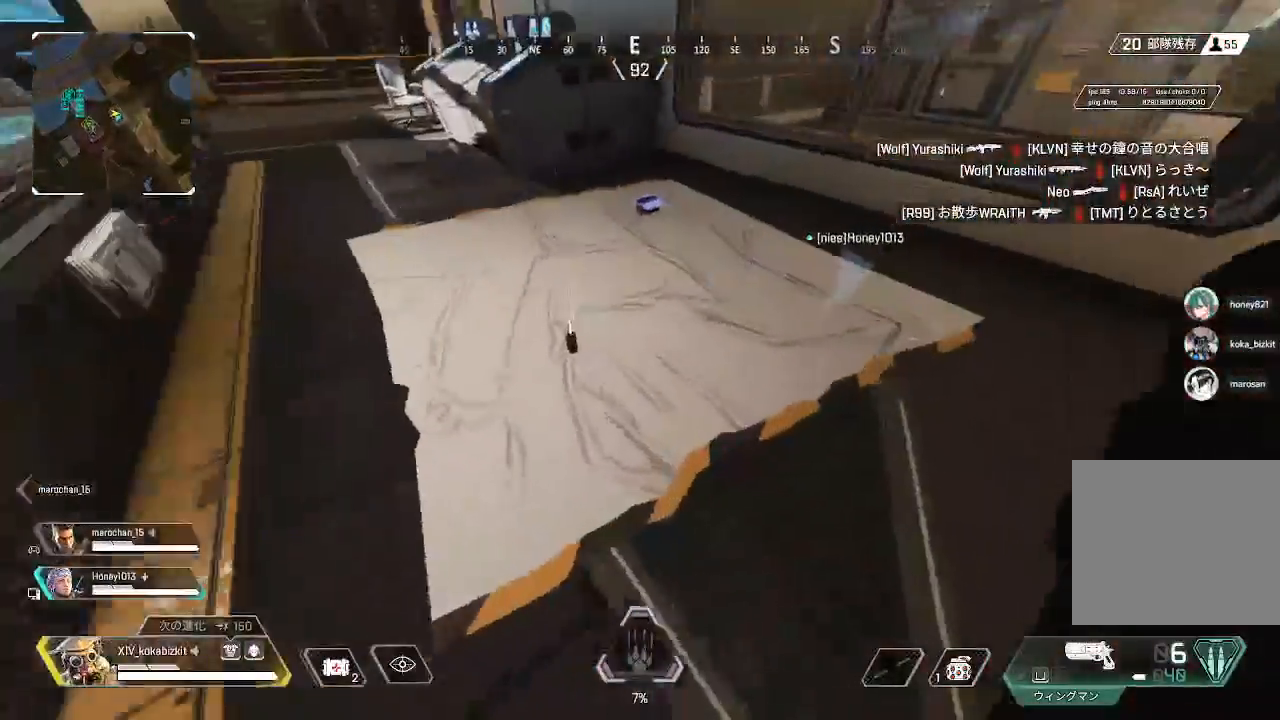
{"dt_ms": 500, "buttons": [], "left_stick": "up-left", "right_stick": "up-right", "events": [[83, "R2", "up"], [83, "right_stick", "left"], [167, "right_stick", "center"], [200, "R2", "down"], [200, "left_stick", "left"], [267, "right_stick", "up-right"], [317, "left_stick", "right"], [333, "R2", "up"], [333, "right_stick", "right"], [417, "CIRCLE", "down"], [417, "left_stick", "up"], [450, "right_stick", "up-right"], [467, "left_stick", "up-left"], [500, "CIRCLE", "up"]]}
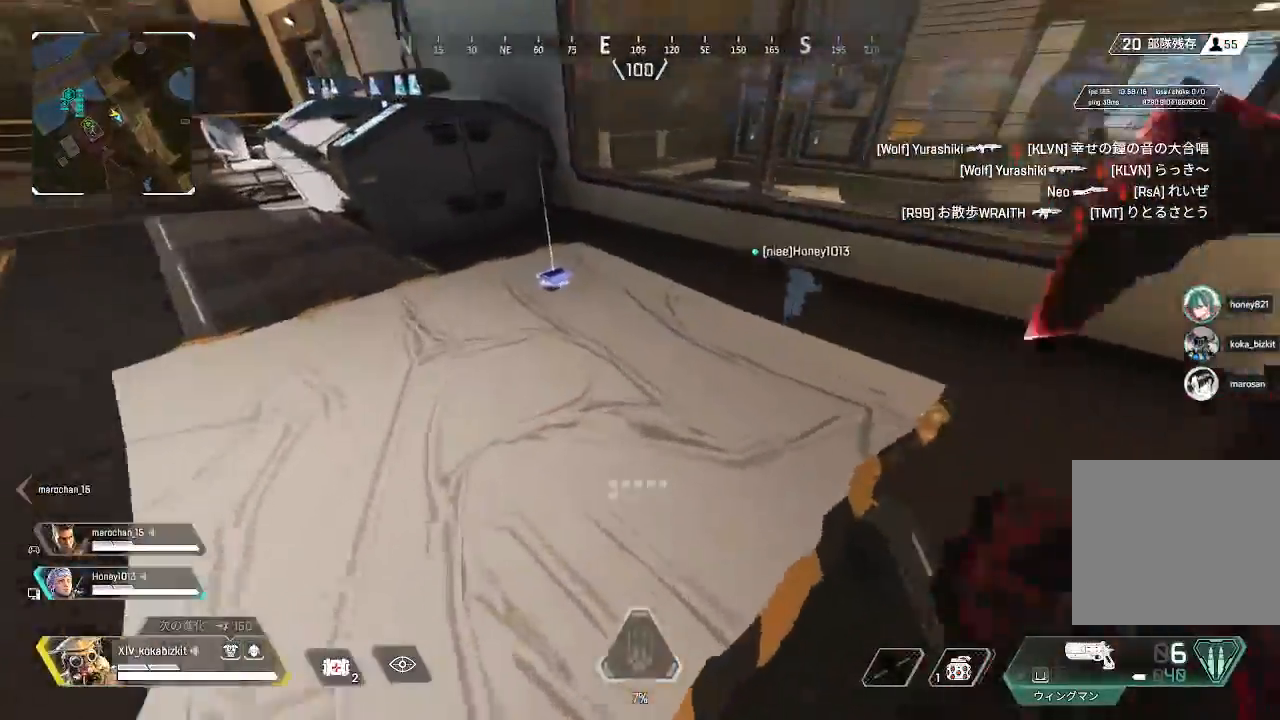
{"dt_ms": 500, "buttons": ["CIRCLE"], "left_stick": "up-right", "right_stick": "center"}
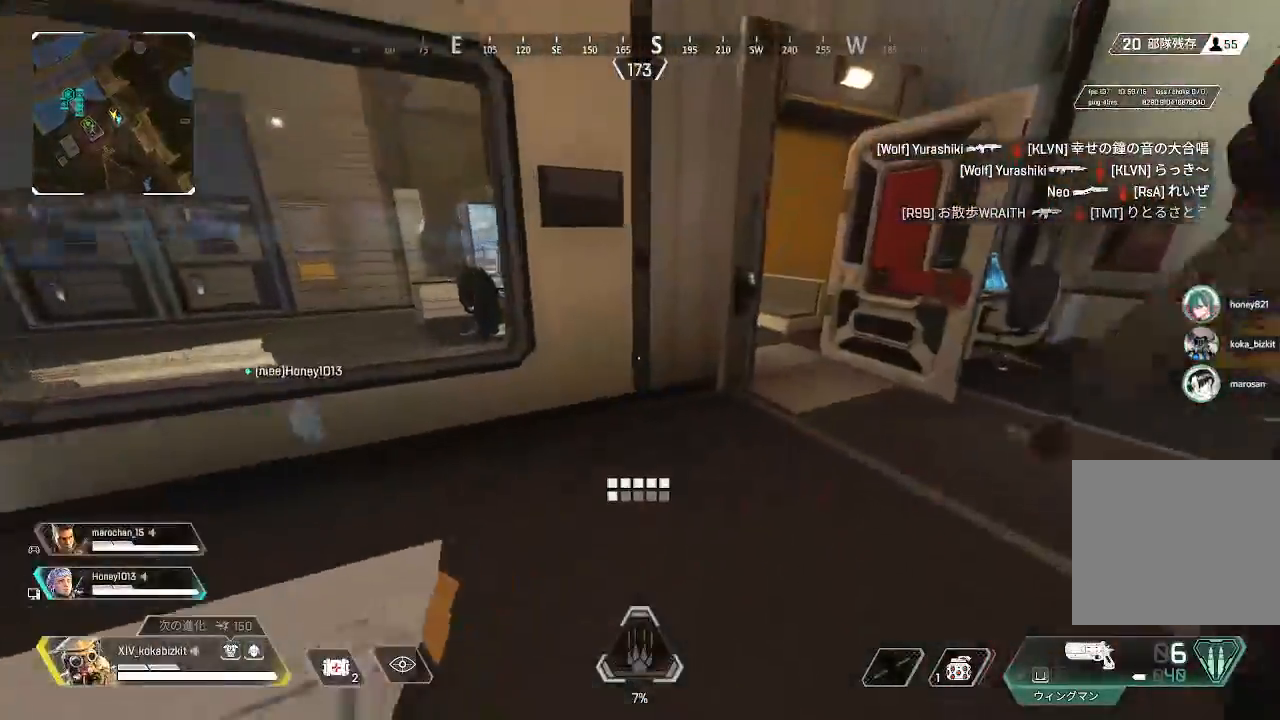
{"dt_ms": 500, "buttons": [], "left_stick": "up", "right_stick": "center", "events": [[150, "CIRCLE", "up"], [233, "right_stick", "right"], [383, "right_stick", "center"], [500, "left_stick", "up"]]}
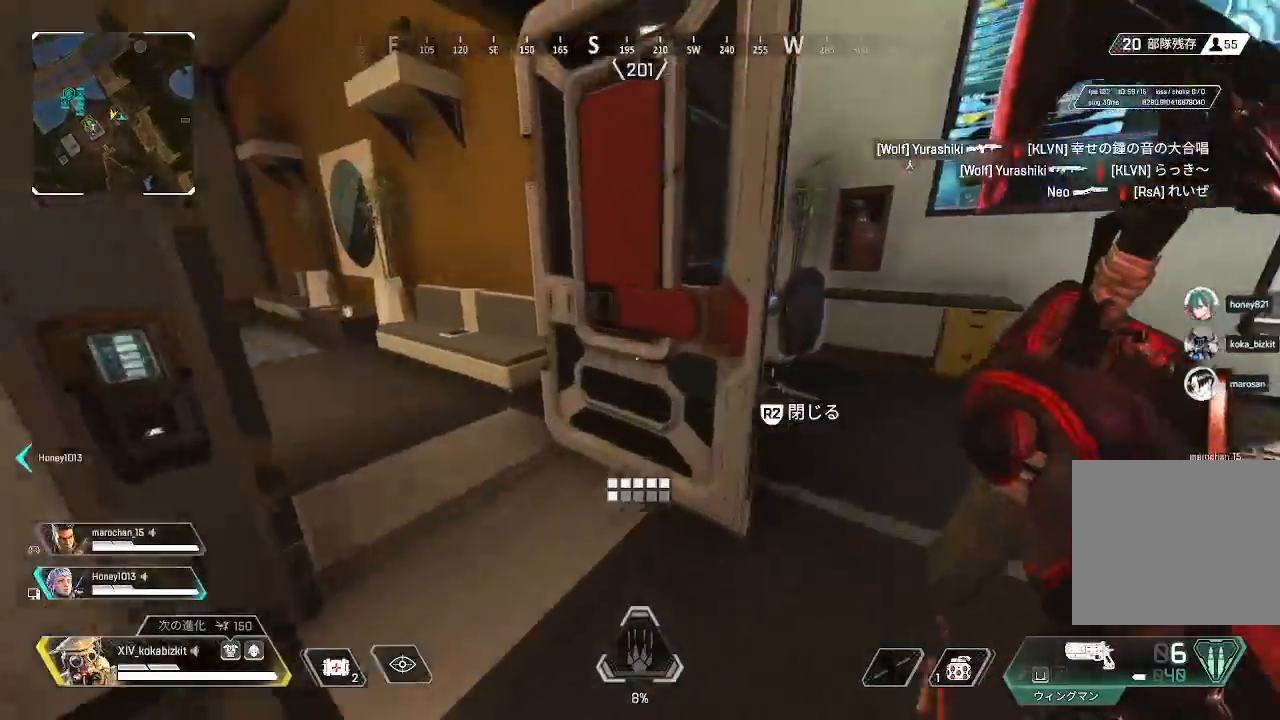
{"dt_ms": 500, "buttons": [], "left_stick": "down", "right_stick": "center", "events": [[17, "SQUARE", "down"], [133, "SQUARE", "up"], [200, "left_stick", "down"], [300, "right_stick", "up-right"], [317, "START", "down"], [333, "L1", "down"], [367, "START", "up"], [383, "L1", "up"], [500, "right_stick", "center"]]}
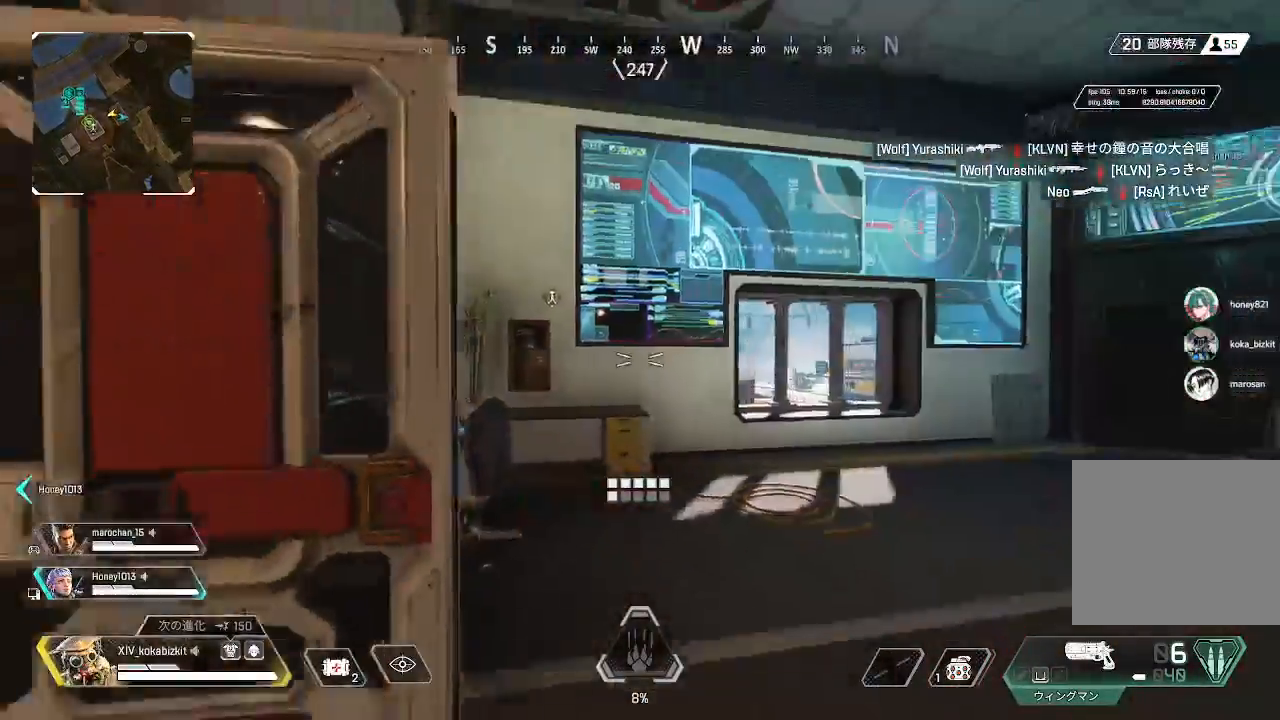
{"dt_ms": 500, "buttons": [], "left_stick": "up", "right_stick": "center", "events": [[250, "right_stick", "down-left"], [350, "right_stick", "center"], [450, "left_stick", "up"]]}
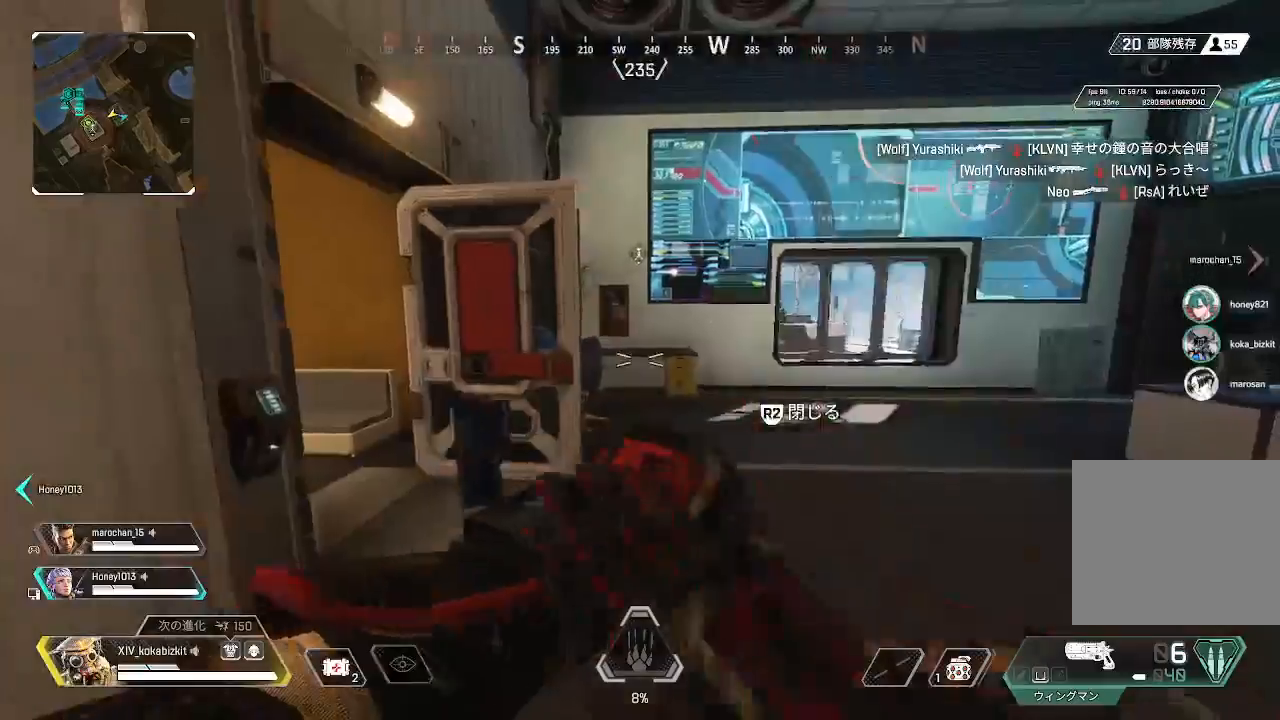
{"dt_ms": 500, "buttons": [], "left_stick": "up-left", "right_stick": "center", "events": [[83, "L1", "down"], [167, "L1", "up"], [167, "left_stick", "up-left"], [183, "right_stick", "left"], [317, "right_stick", "center"]]}